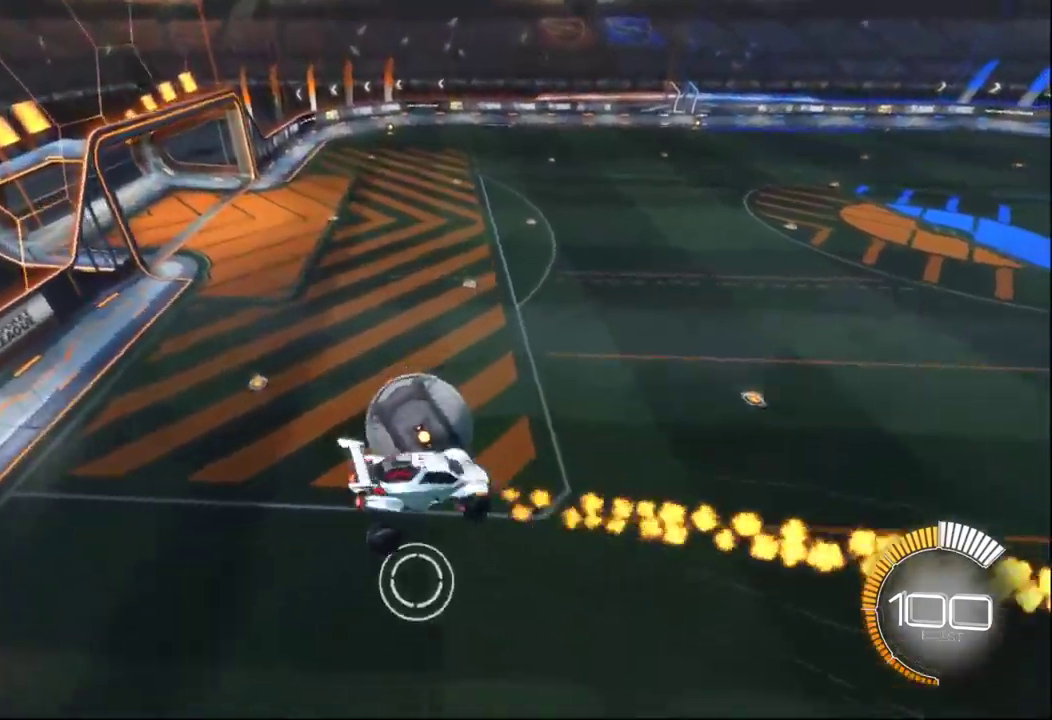
Gameplay with a controller (Xbox layout); each line is a JSON object with the inputs held at the frame after it. "events" lists button and stick changes between this image and that frame as [ms after this image, input, new state], when the widget could be followed in between. Not read: R2.
{"buttons": ["X"], "left_stick": "down-left", "right_stick": "center", "events": [[117, "B", "down"], [117, "left_stick", "center"], [167, "left_stick", "up-left"], [250, "B", "up"], [267, "left_stick", "left"], [350, "left_stick", "down-left"], [417, "X", "down"]]}
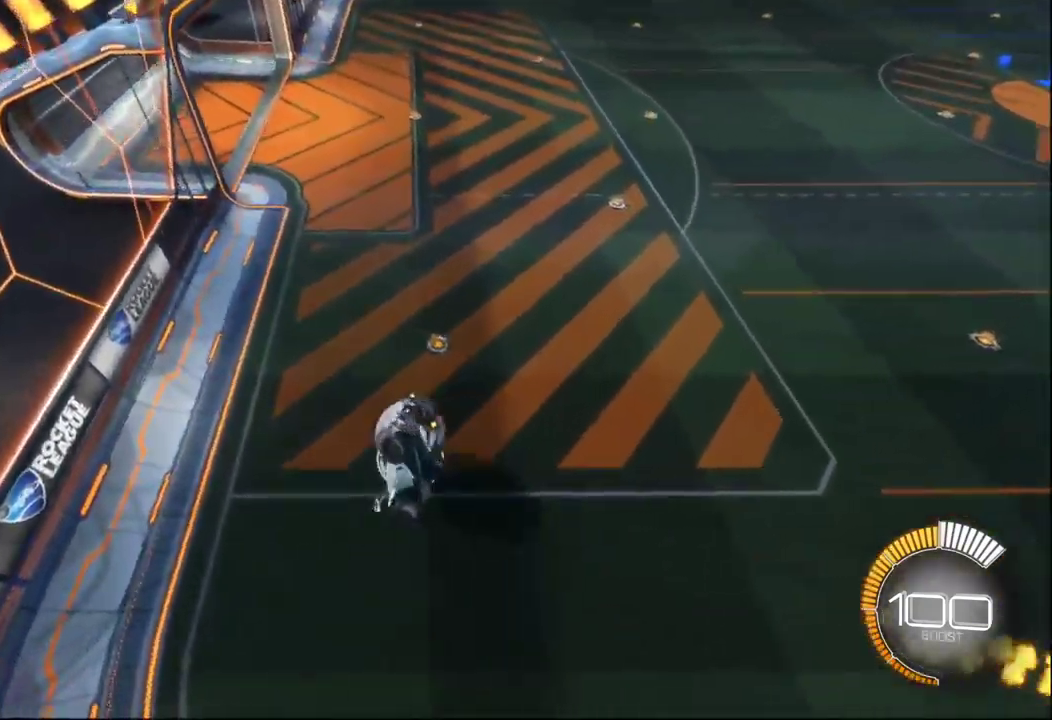
{"buttons": ["B"], "left_stick": "up-right", "right_stick": "center", "events": [[67, "B", "down"], [333, "left_stick", "up-left"], [383, "left_stick", "up"], [417, "X", "up"], [467, "left_stick", "up-right"]]}
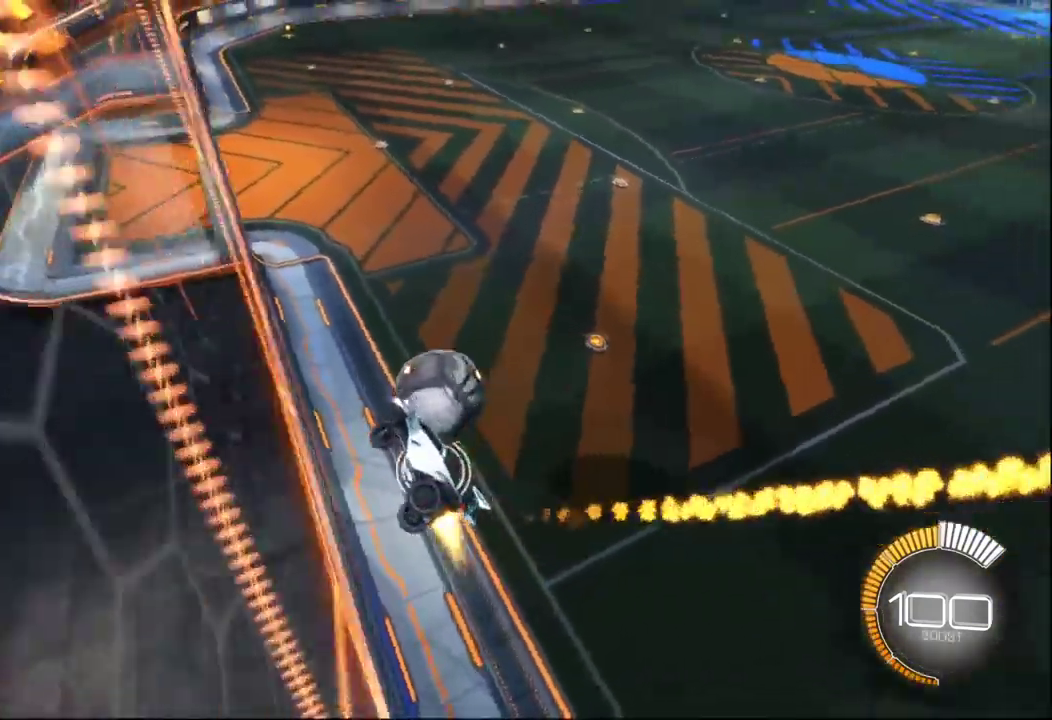
{"buttons": ["A", "B"], "left_stick": "down-right", "right_stick": "center"}
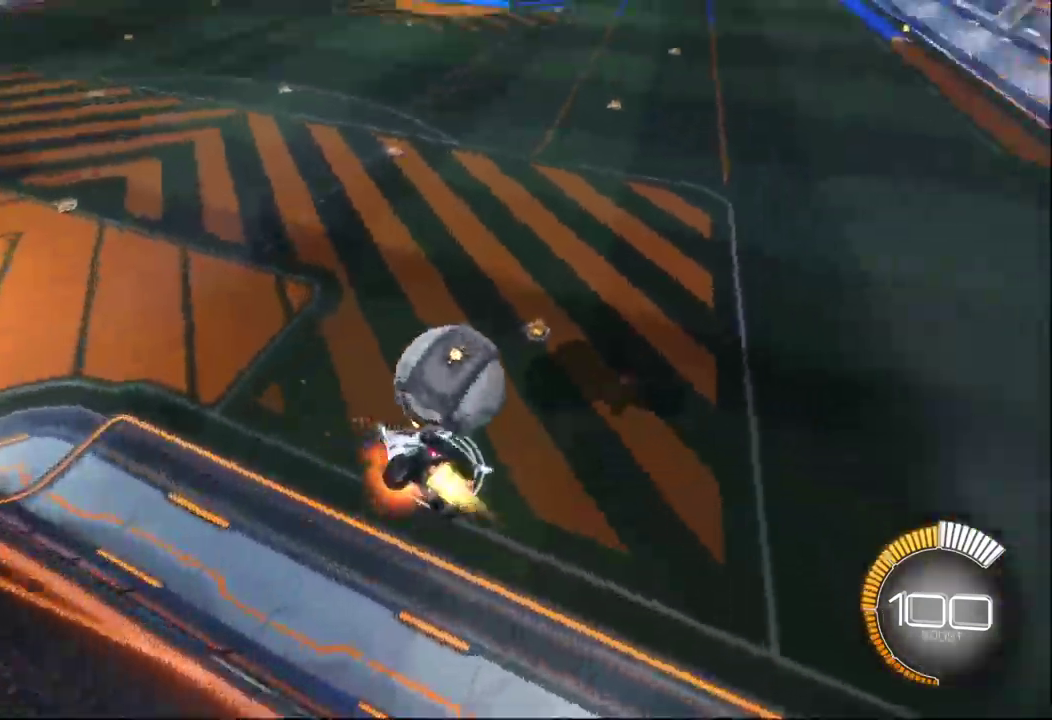
{"buttons": [], "left_stick": "center", "right_stick": "center"}
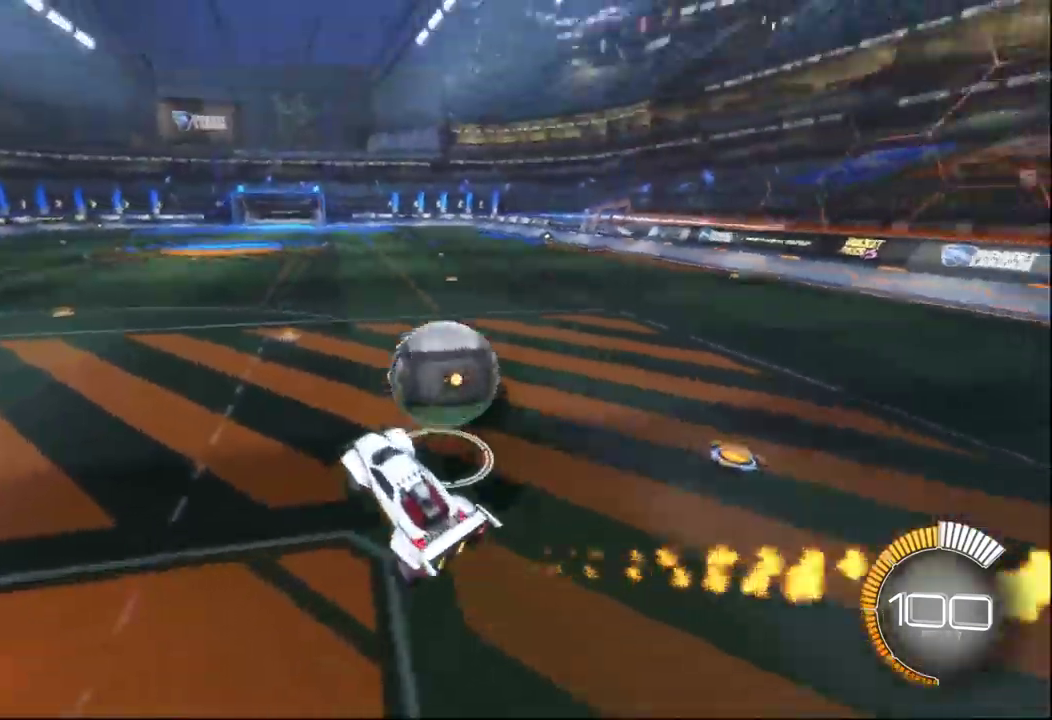
{"buttons": [], "left_stick": "right", "right_stick": "center", "events": [[50, "Y", "down"], [117, "left_stick", "right"], [150, "Y", "up"]]}
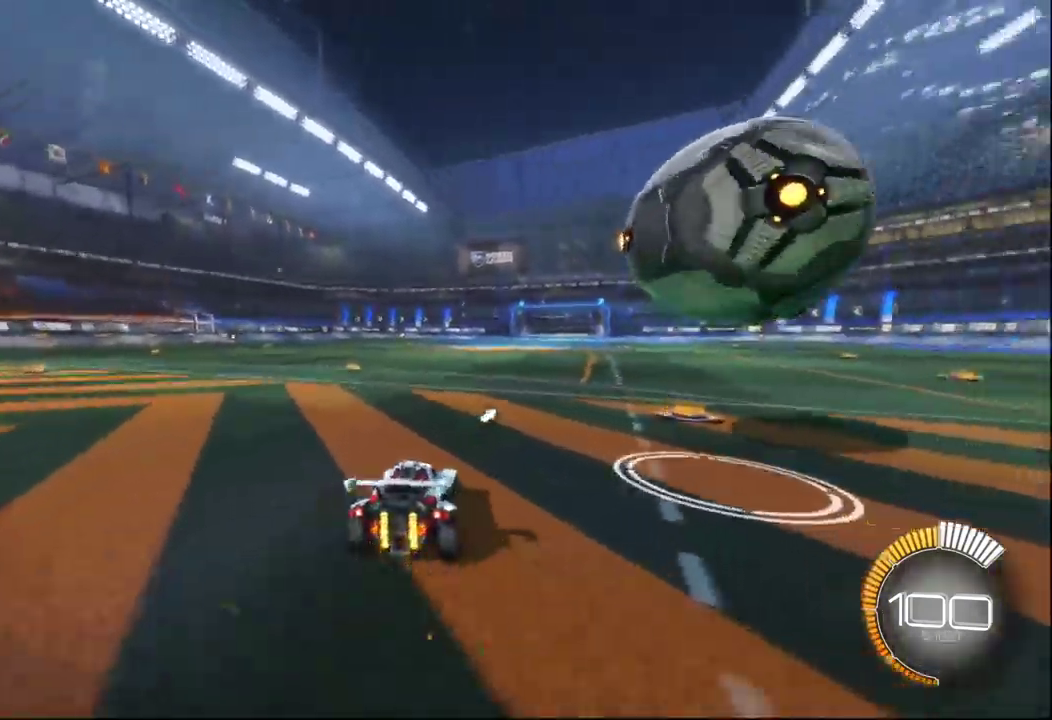
{"buttons": [], "left_stick": "right", "right_stick": "center", "events": [[150, "left_stick", "left"], [333, "left_stick", "down-left"], [383, "left_stick", "center"], [483, "left_stick", "right"]]}
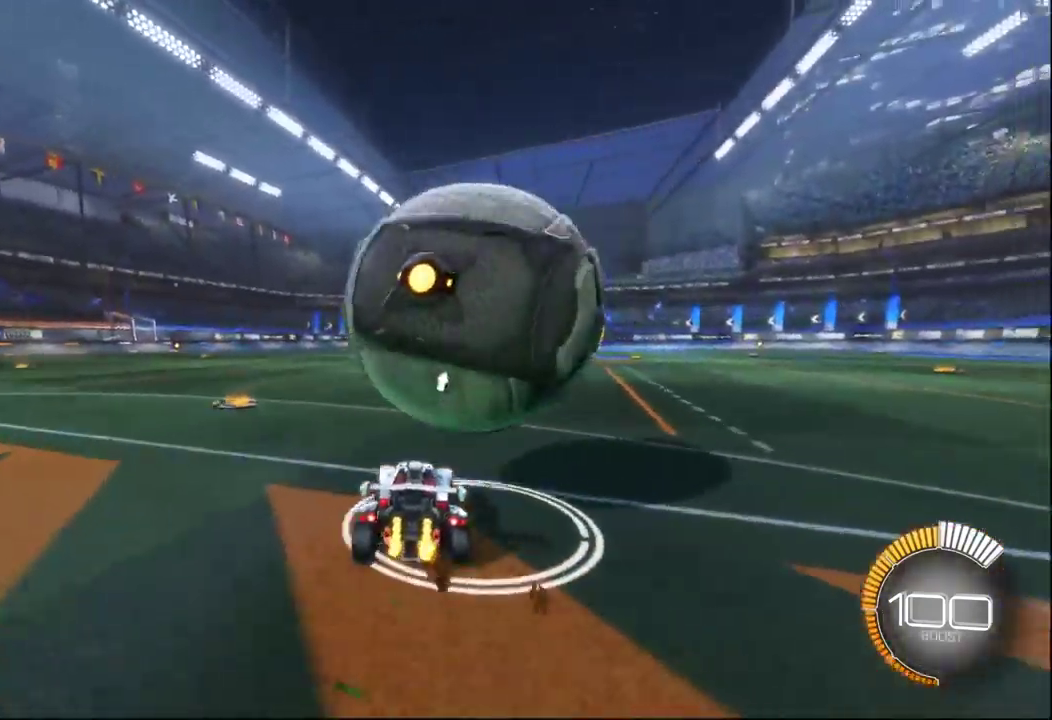
{"buttons": [], "left_stick": "center", "right_stick": "center", "events": [[67, "left_stick", "center"], [233, "left_stick", "left"], [433, "left_stick", "center"]]}
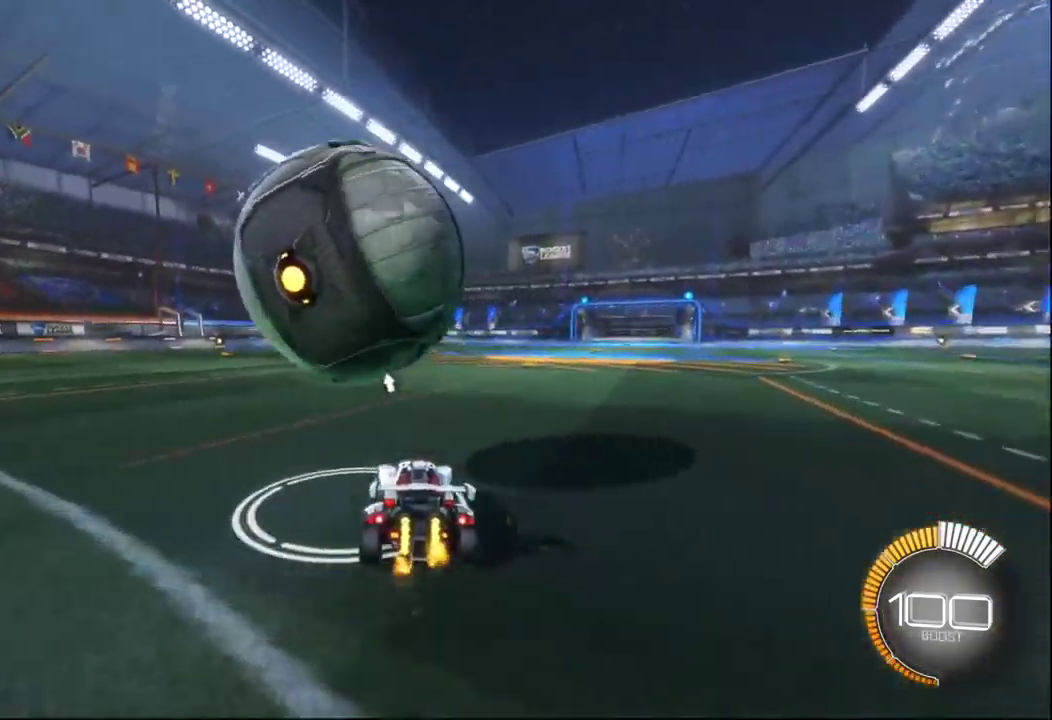
{"buttons": ["B"], "left_stick": "center", "right_stick": "center", "events": [[367, "B", "down"]]}
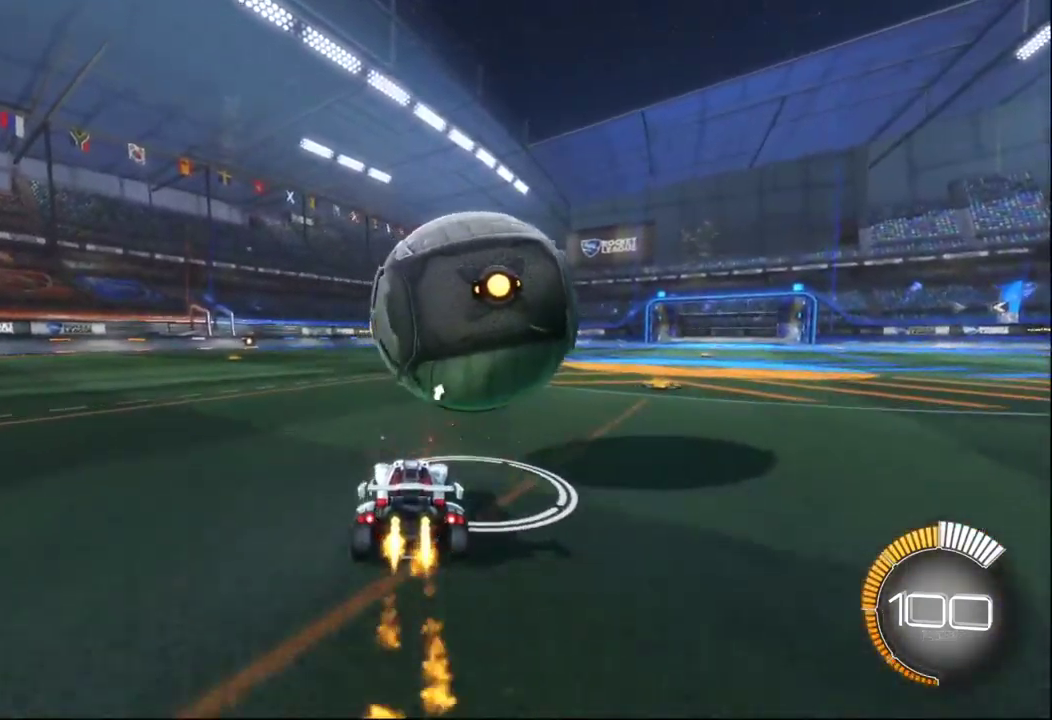
{"buttons": ["B"], "left_stick": "center", "right_stick": "center", "events": [[50, "left_stick", "right"], [200, "left_stick", "center"]]}
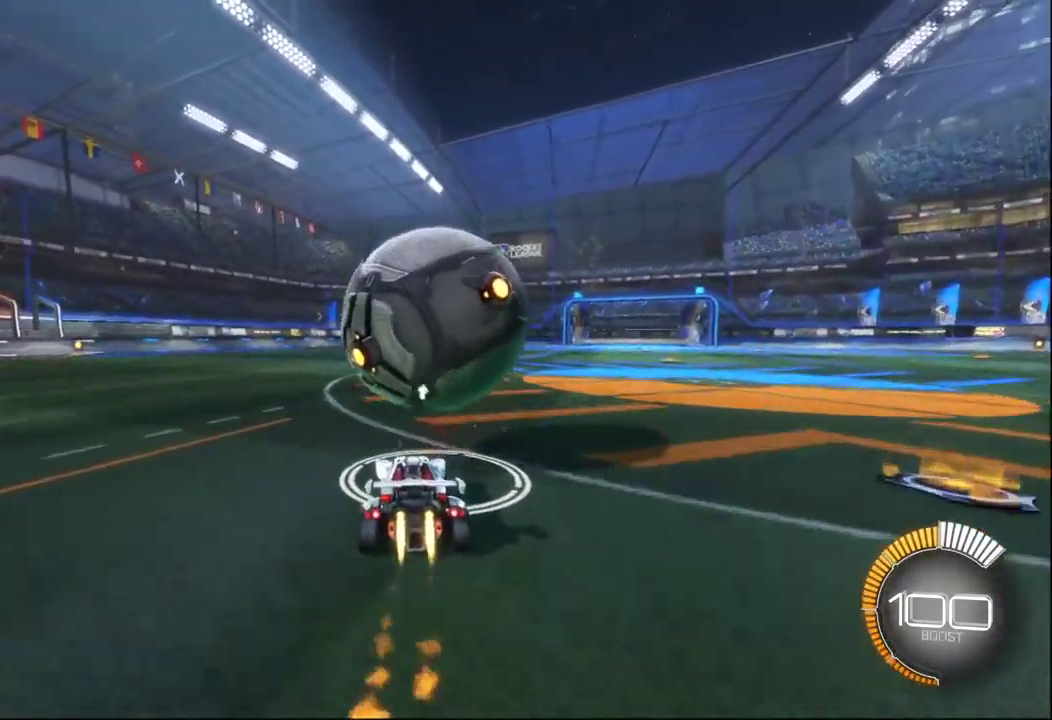
{"buttons": [], "left_stick": "right", "right_stick": "center", "events": [[217, "left_stick", "right"], [317, "B", "up"]]}
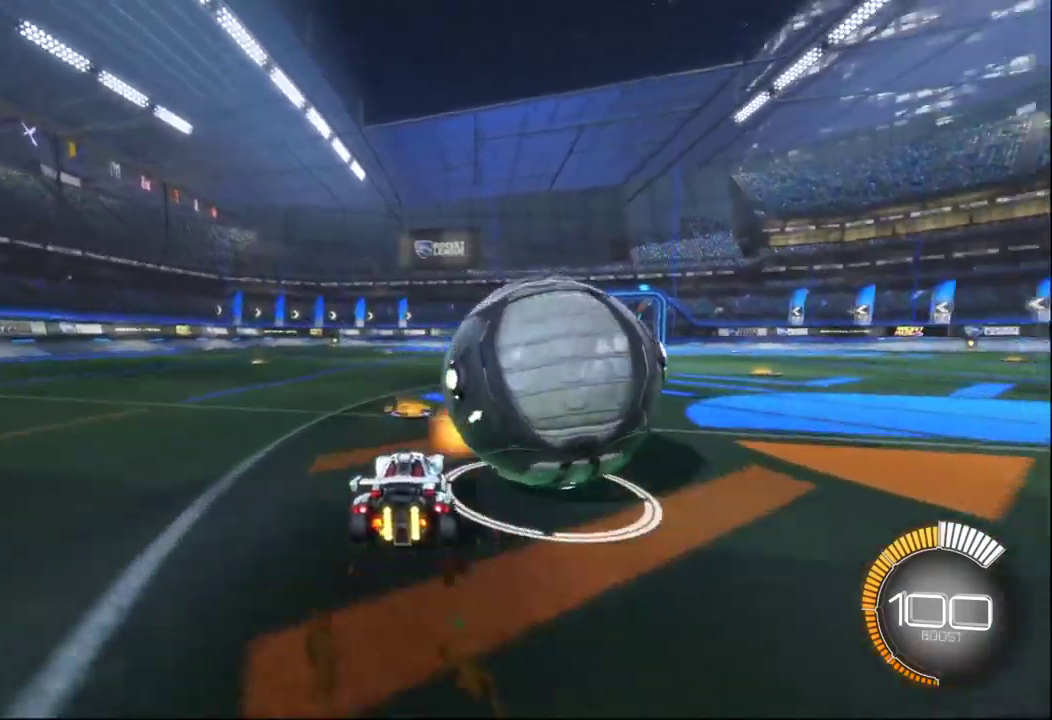
{"buttons": [], "left_stick": "center", "right_stick": "center", "events": [[84, "B", "down"], [167, "left_stick", "center"], [350, "B", "up"]]}
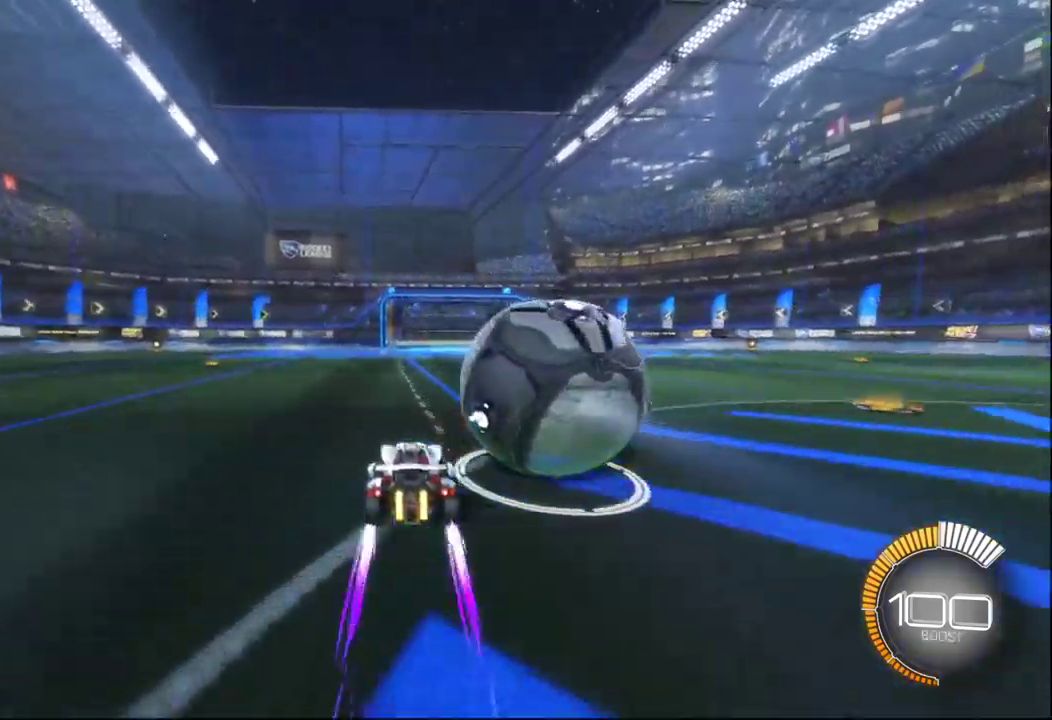
{"buttons": [], "left_stick": "right", "right_stick": "center", "events": [[117, "left_stick", "right"], [217, "left_stick", "center"], [367, "left_stick", "right"]]}
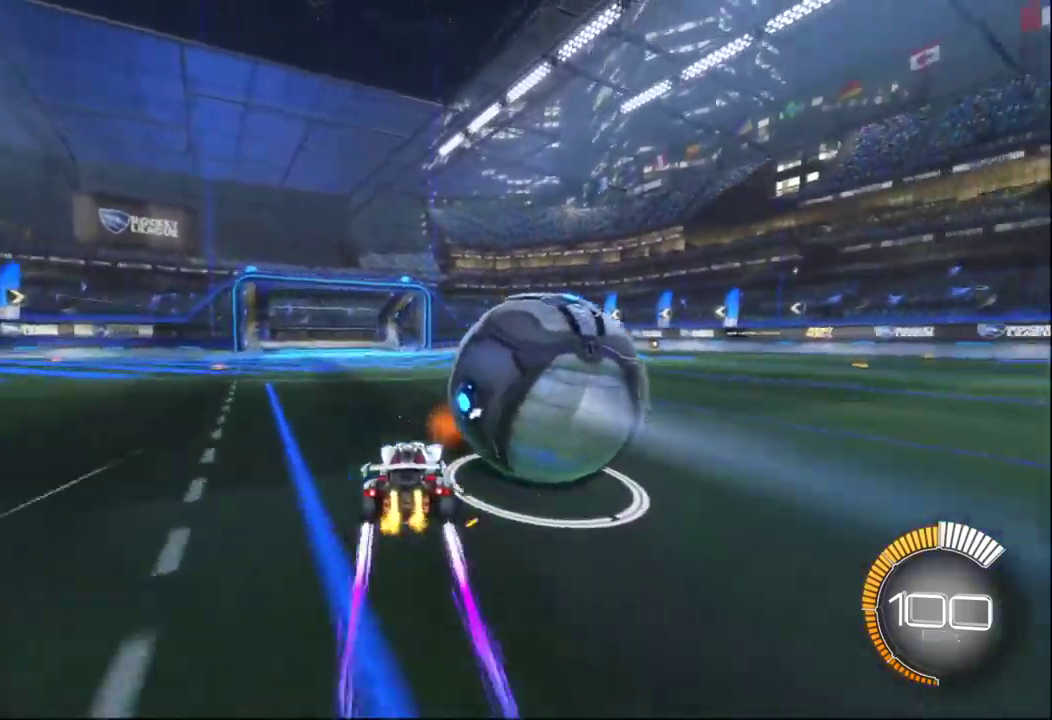
{"buttons": ["A", "B"], "left_stick": "right", "right_stick": "center", "events": [[134, "B", "down"], [184, "A", "down"], [267, "A", "up"], [350, "A", "down"]]}
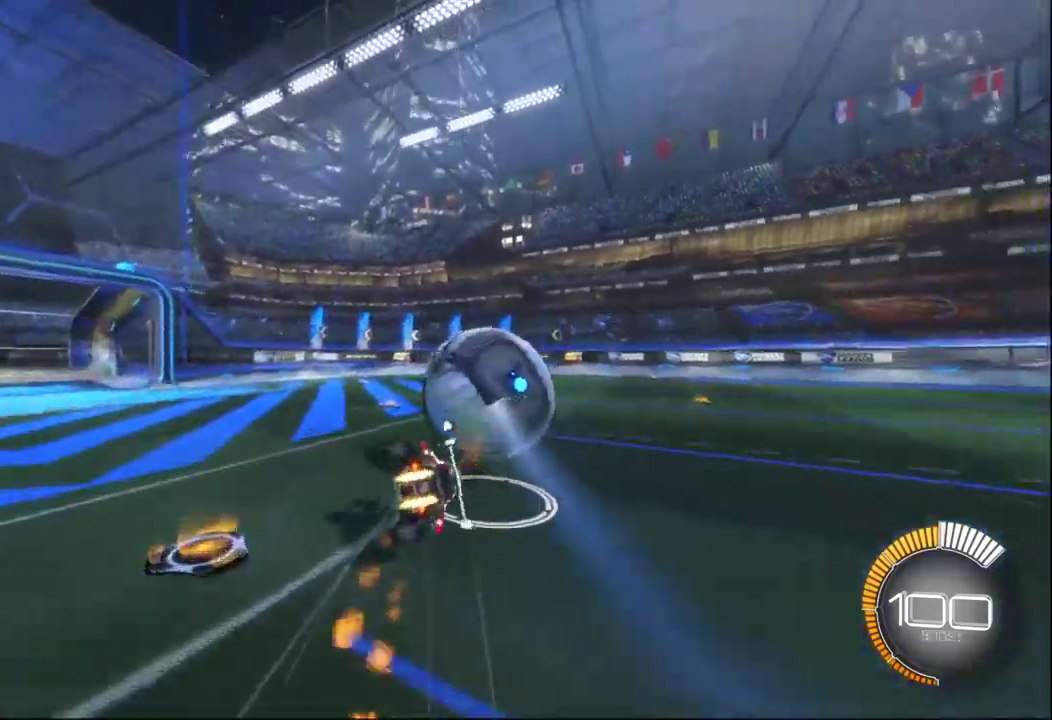
{"buttons": [], "left_stick": "center", "right_stick": "center", "events": [[84, "B", "up"], [84, "Y", "down"], [184, "A", "up"], [217, "Y", "up"], [334, "left_stick", "center"]]}
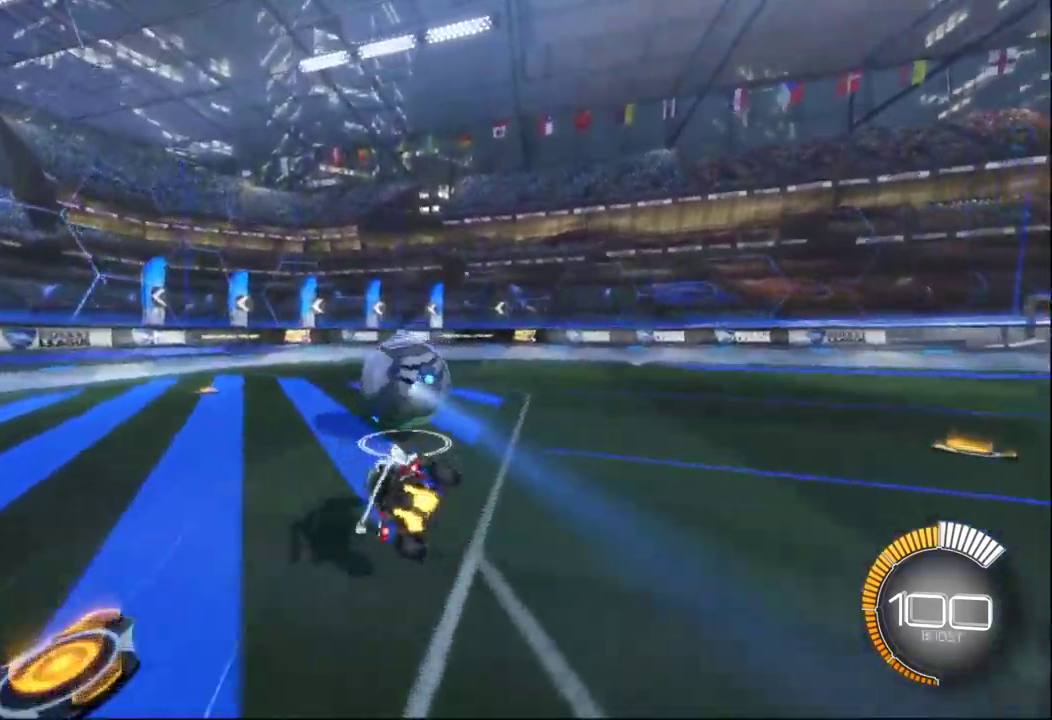
{"buttons": [], "left_stick": "center", "right_stick": "center", "events": [[17, "R1", "down"], [100, "R1", "up"]]}
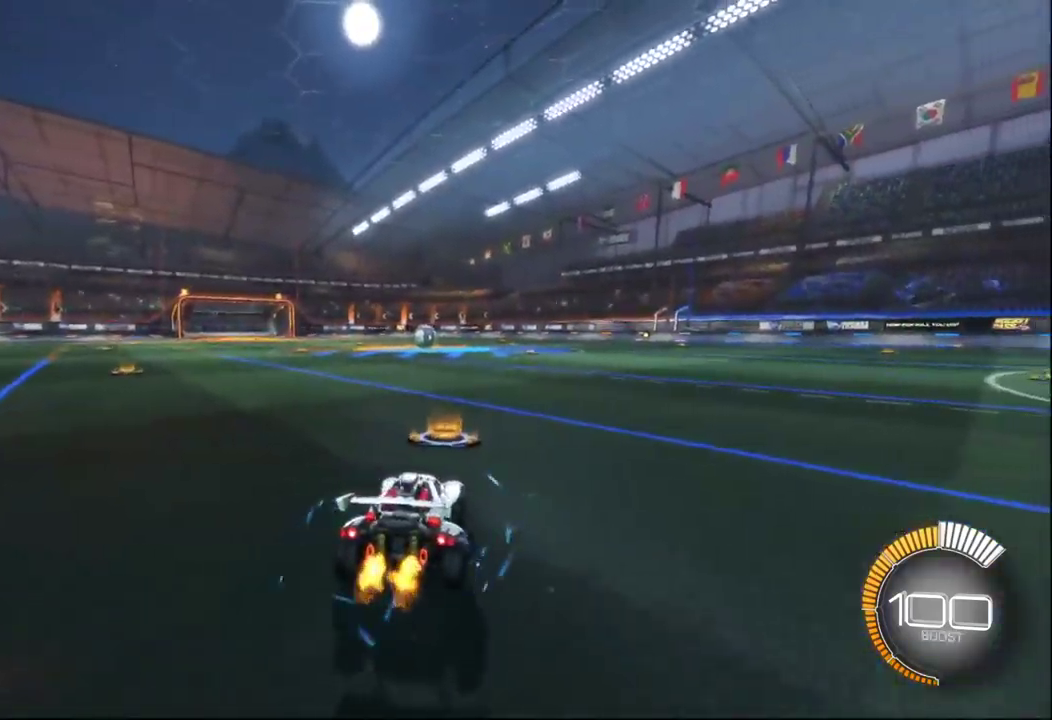
{"buttons": ["B"], "left_stick": "center", "right_stick": "center", "events": [[167, "B", "down"], [200, "A", "down"], [267, "A", "up"]]}
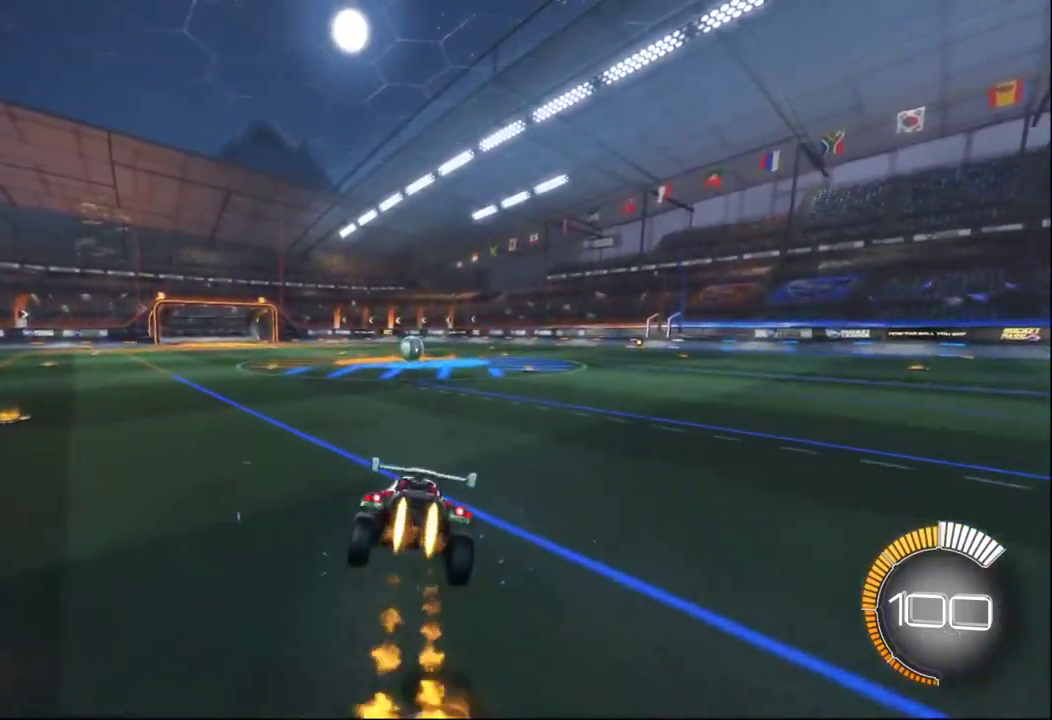
{"buttons": ["A", "B"], "left_stick": "up-right", "right_stick": "center", "events": [[50, "left_stick", "down"], [350, "left_stick", "center"], [417, "left_stick", "up"], [484, "A", "down"], [500, "left_stick", "up-right"]]}
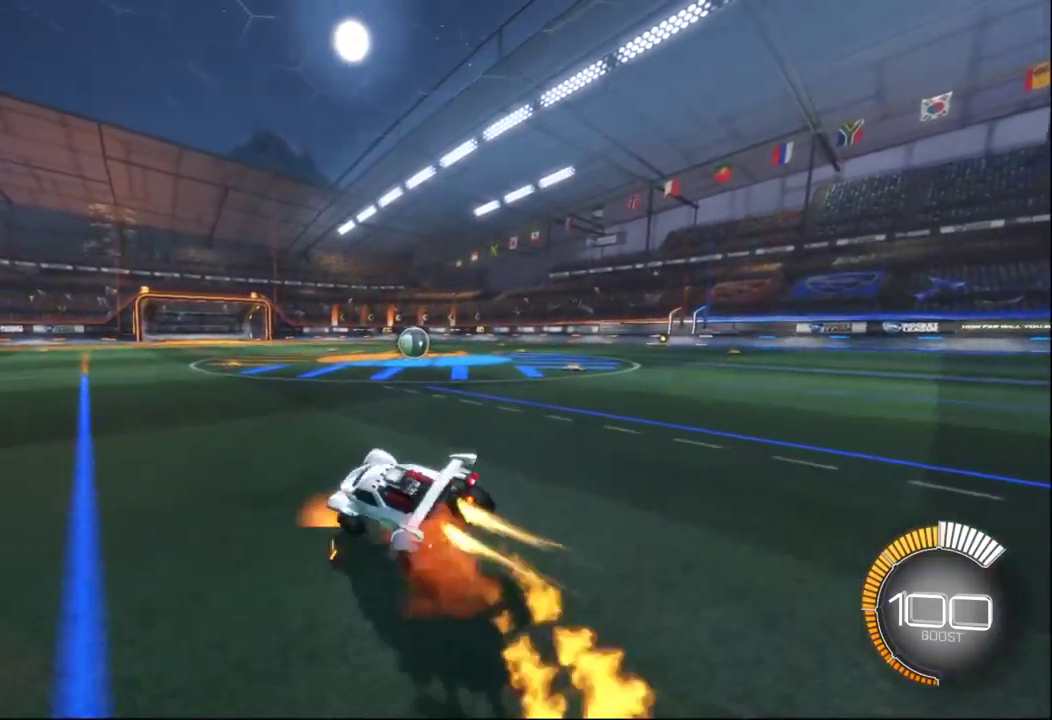
{"buttons": ["B"], "left_stick": "center", "right_stick": "center", "events": [[50, "left_stick", "right"], [117, "A", "up"], [150, "left_stick", "down-right"], [250, "B", "up"], [450, "B", "down"], [500, "left_stick", "center"]]}
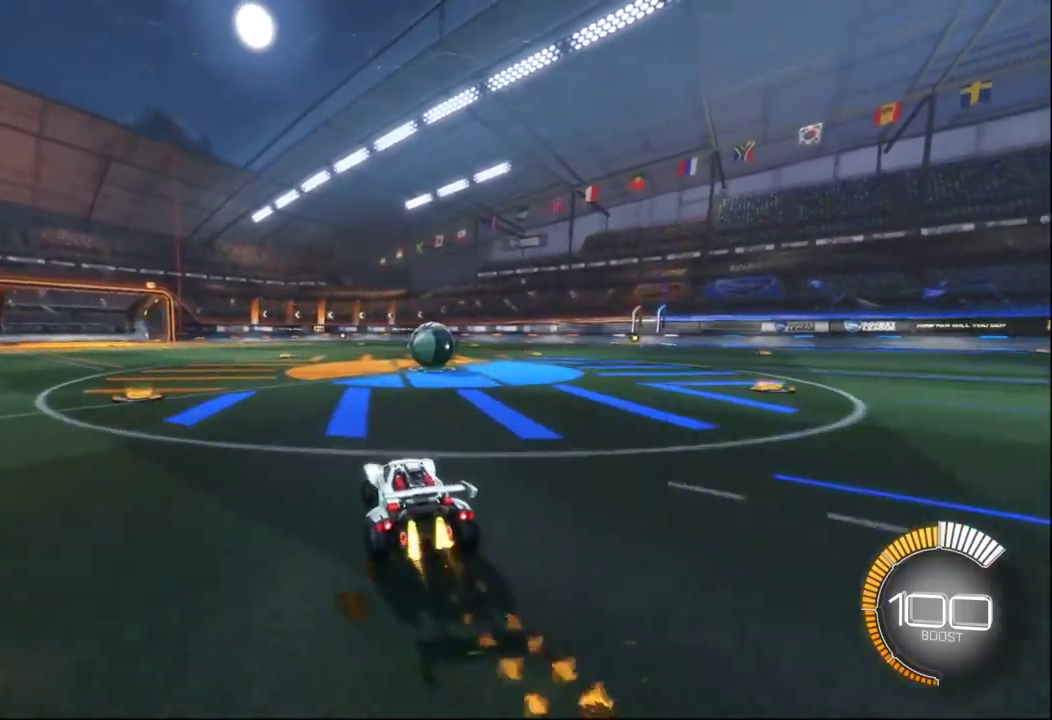
{"buttons": [], "left_stick": "center", "right_stick": "center", "events": [[150, "left_stick", "right"], [200, "B", "up"], [234, "left_stick", "center"]]}
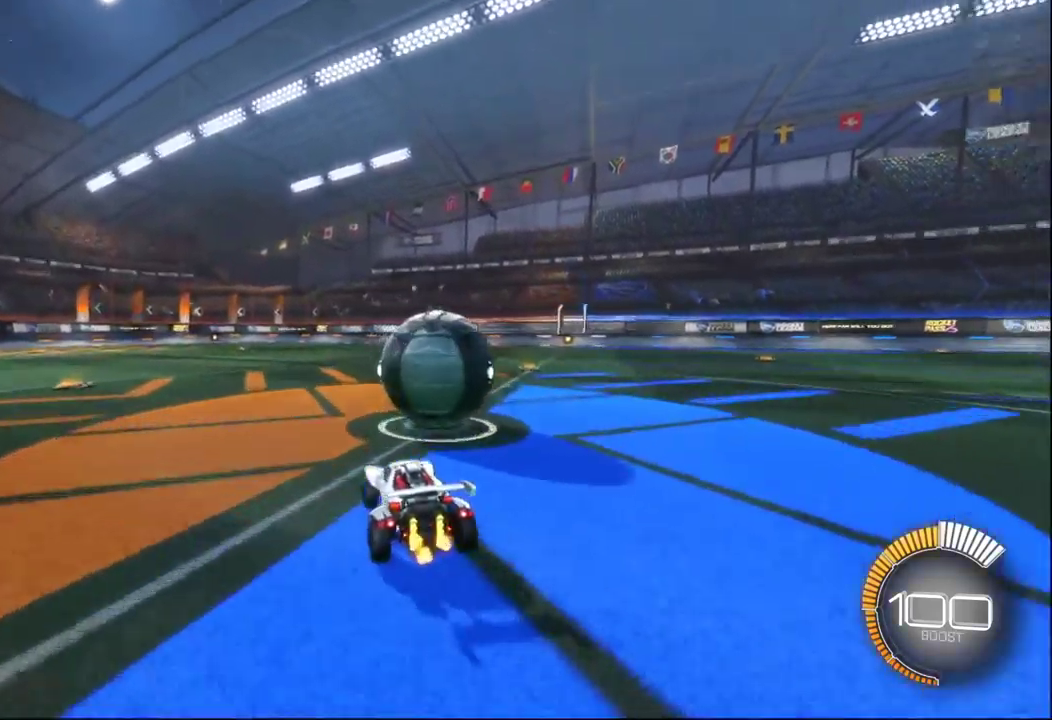
{"buttons": [], "left_stick": "right", "right_stick": "center", "events": [[17, "A", "down"], [84, "A", "up"], [100, "left_stick", "right"], [134, "A", "down"], [134, "B", "down"], [383, "A", "up"], [383, "B", "up"]]}
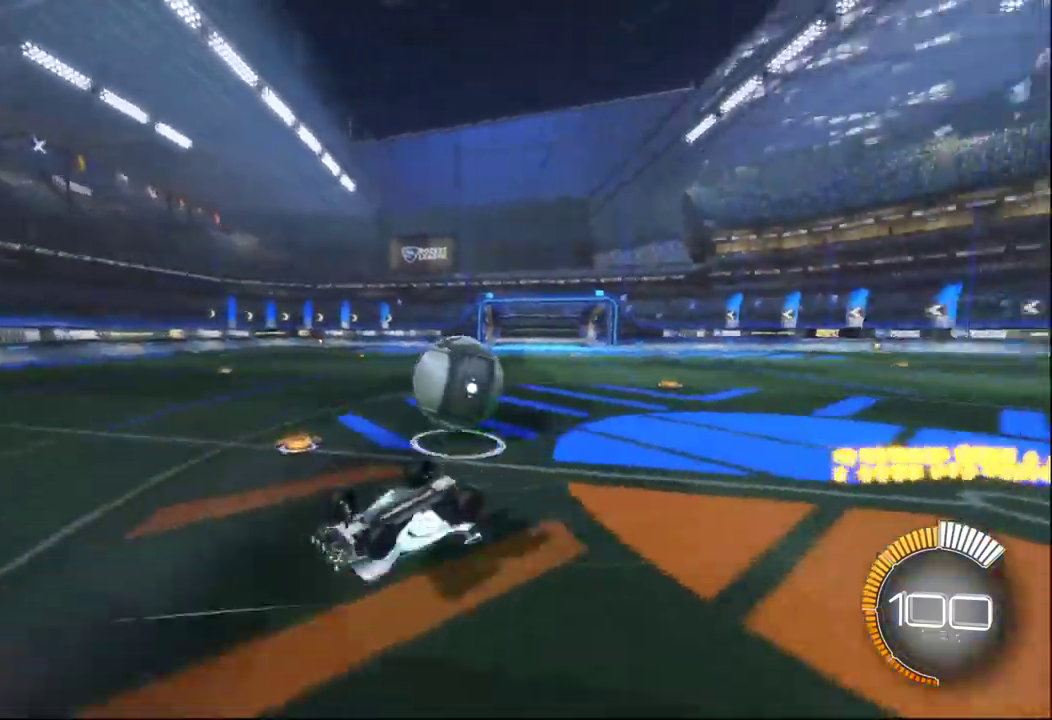
{"buttons": [], "left_stick": "center", "right_stick": "center", "events": [[100, "left_stick", "center"]]}